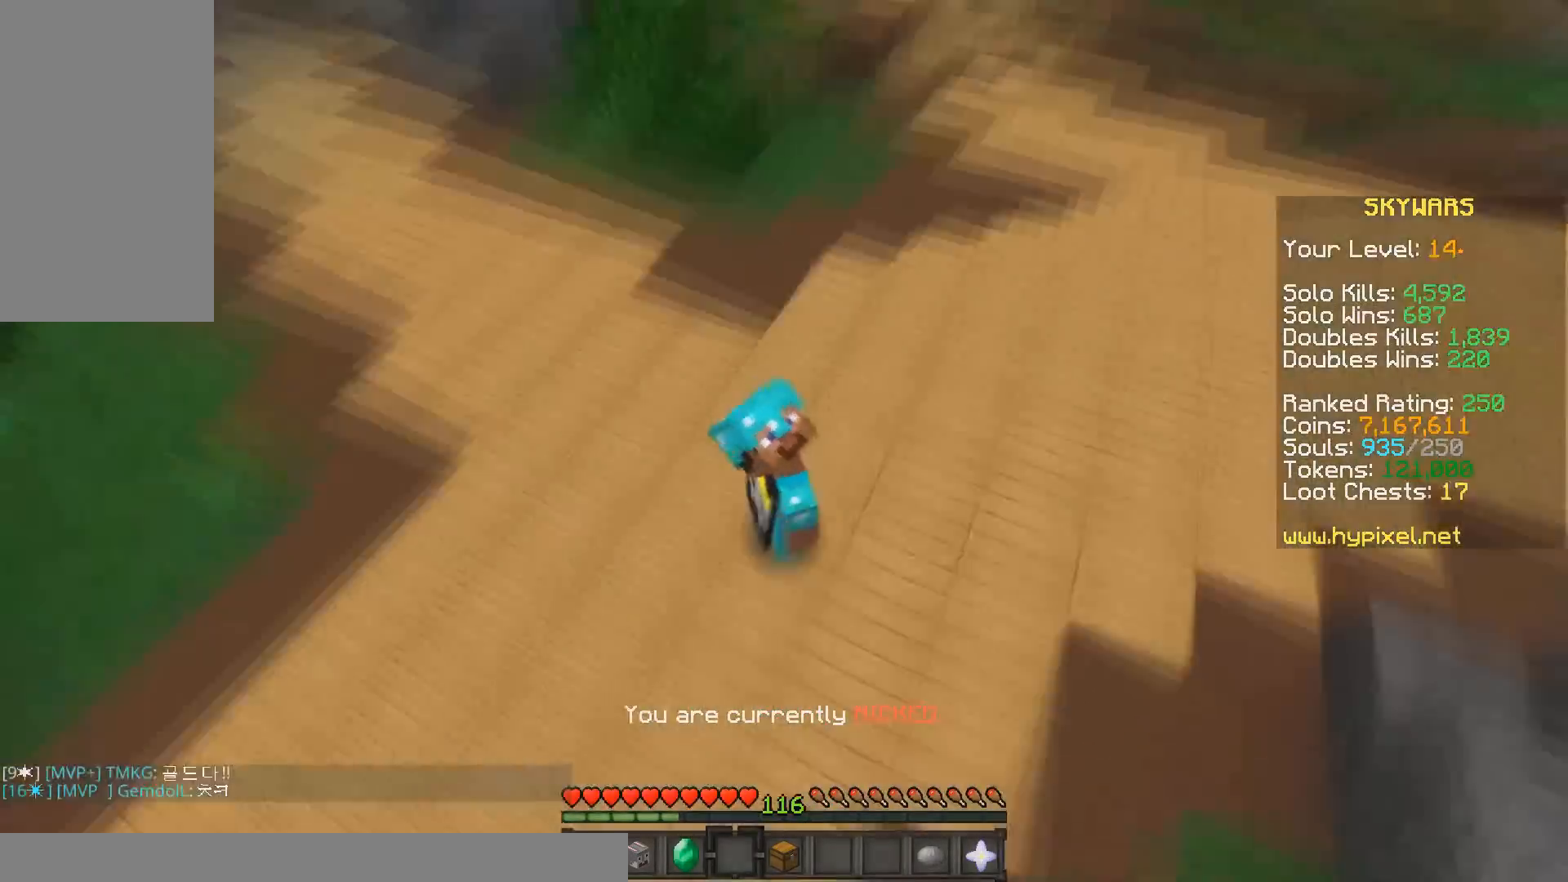
Gameplay with keyboard and mouse; each line is a JSON object with the keys and mouse buttons held at the frame after it. "events" lists presses ("down") and releases ("up") of "a", "d", "s", "space", "w", "mouse_left" and "mouse_right" between this image and that frame as [ms after this image, input, new state], when the widget could be followed in between. "mouse_left", "mouse_right" = the "left", "right" buttons of the "mouse" list. No other keys are recorded. Fast repeated clicks can show as one long hold. Mouse movement is not recorded.
{"keys": ["s"], "mouse": [], "events": [[17, "s", "down"]]}
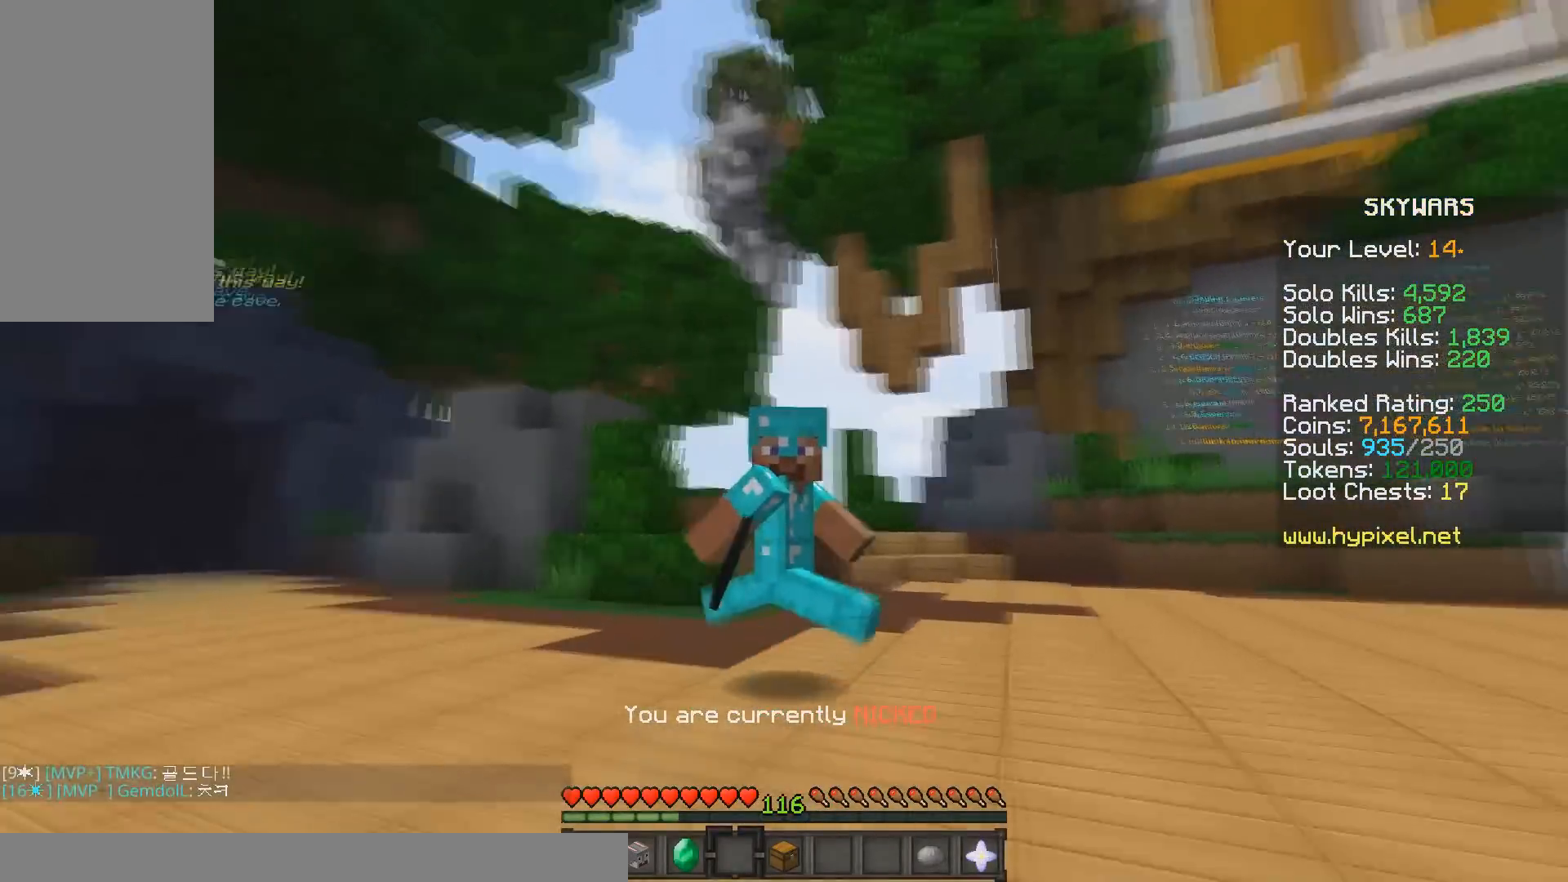
{"keys": ["w"], "mouse": [], "events": [[133, "s", "up"], [267, "w", "down"]]}
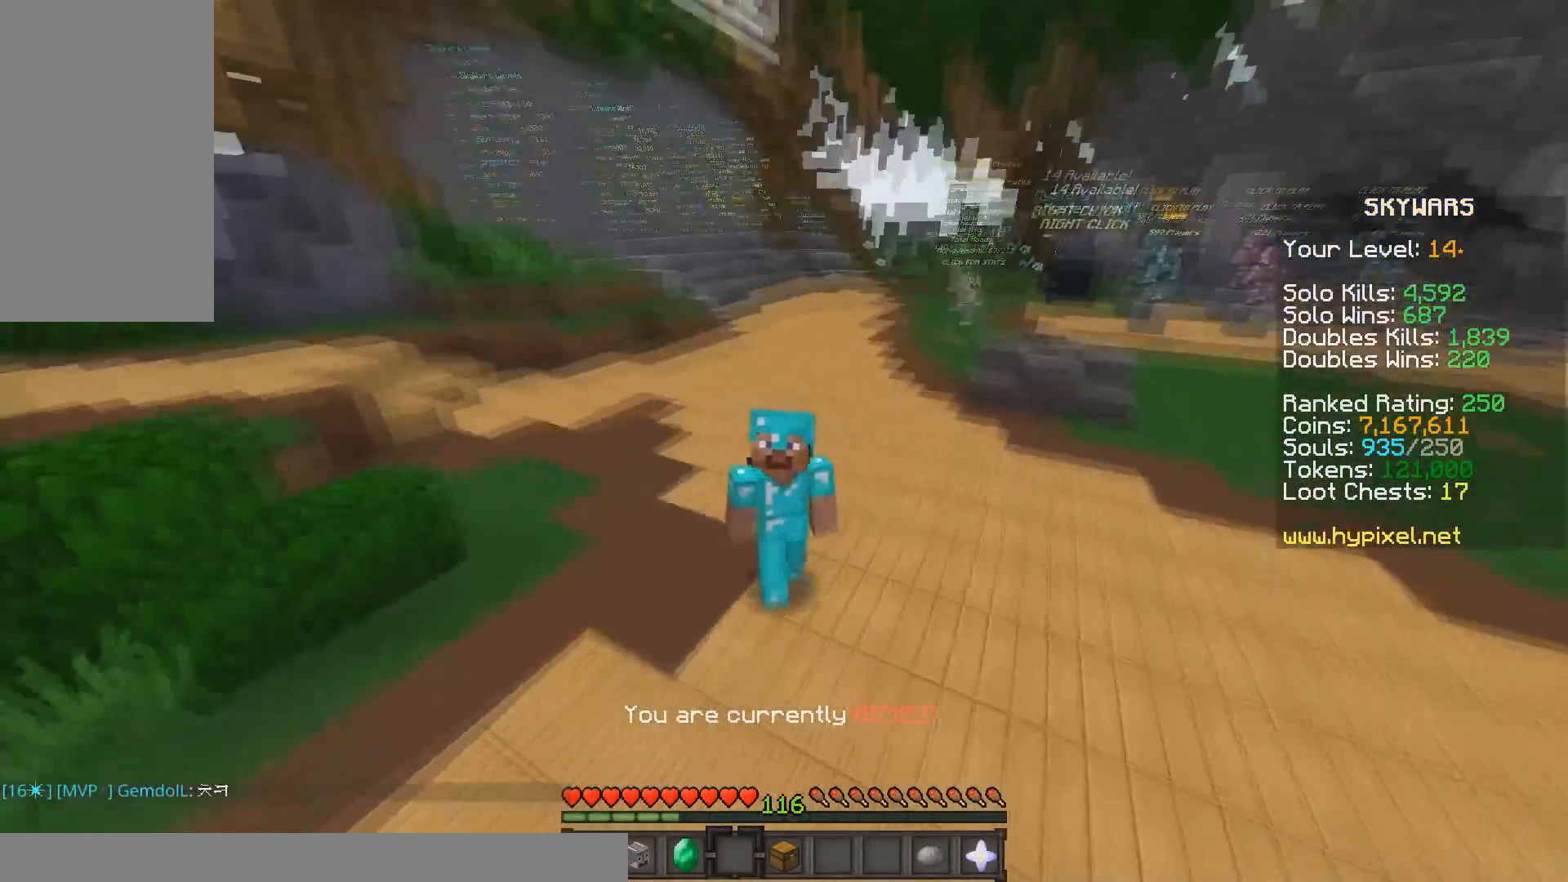
{"keys": ["s"], "mouse": [], "events": [[83, "w", "up"], [167, "s", "down"]]}
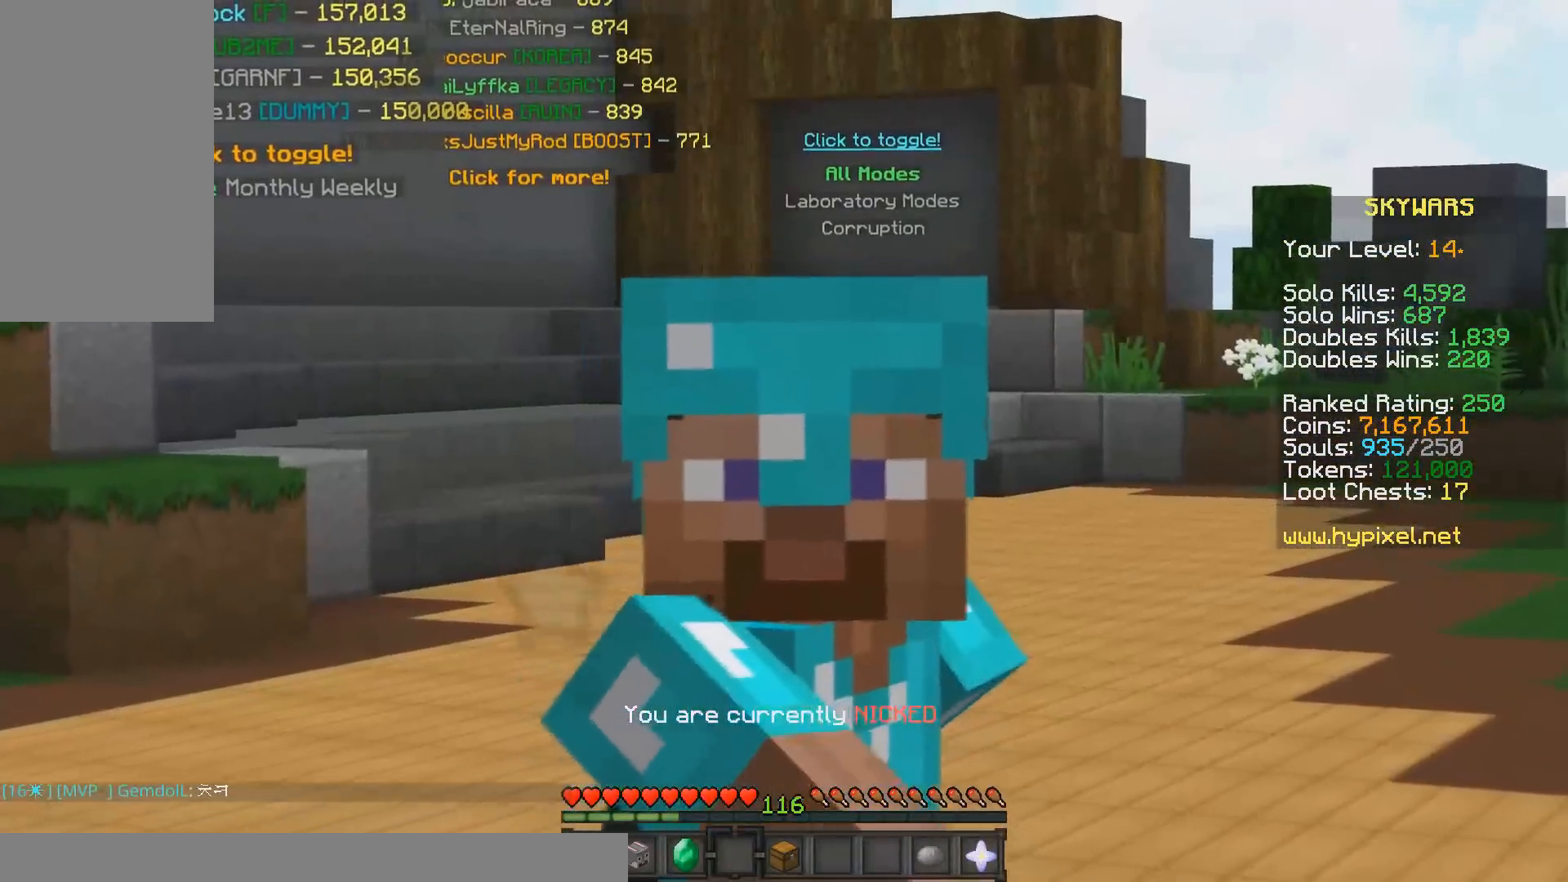
{"keys": ["s"], "mouse": [], "events": []}
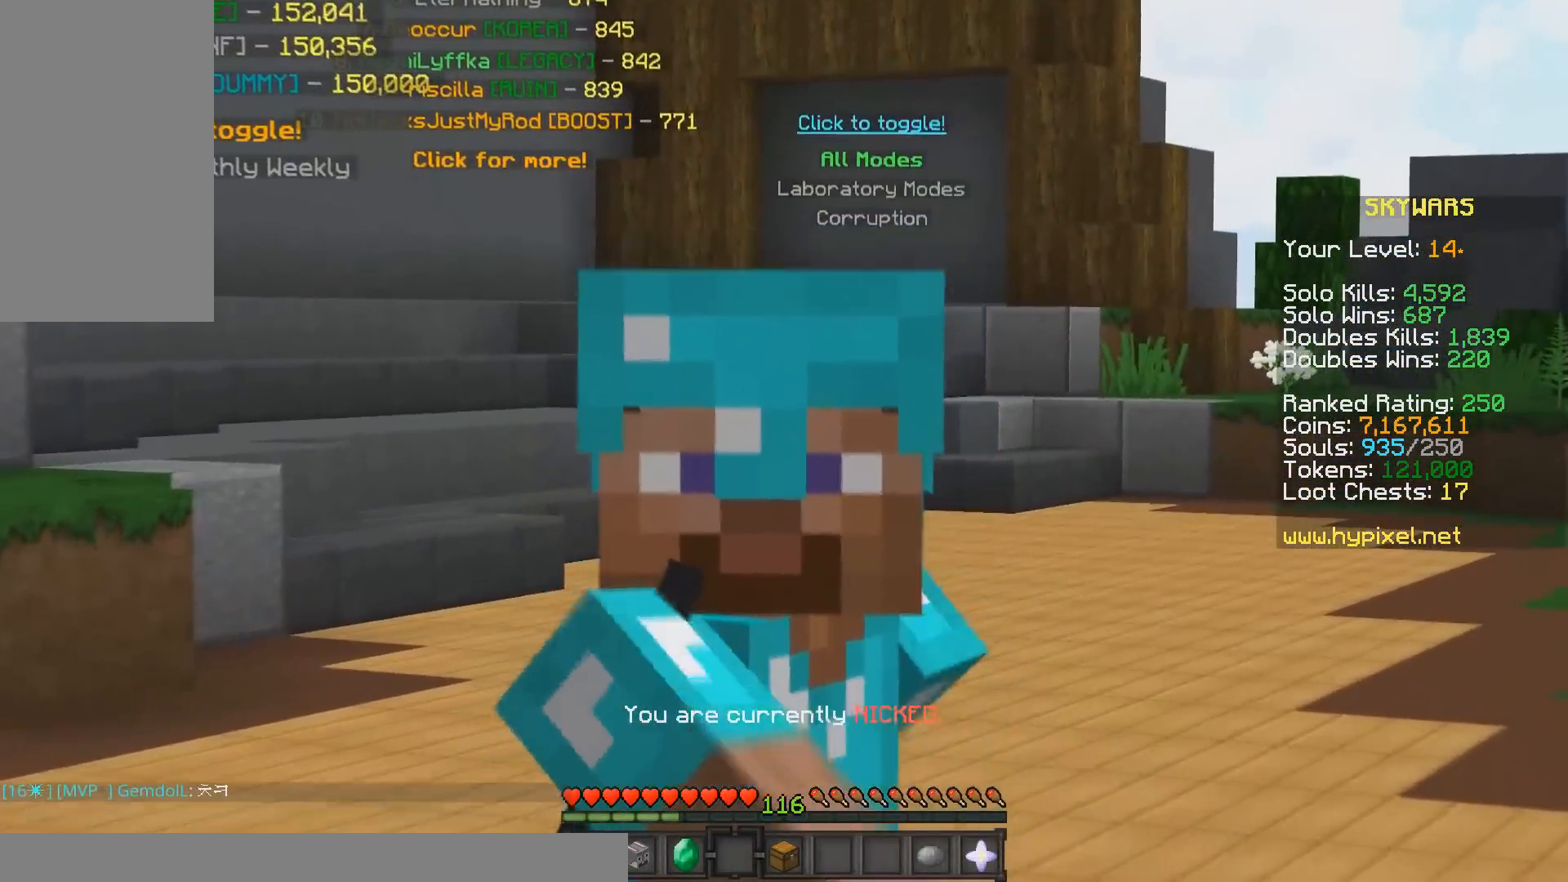
{"keys": ["s"], "mouse": [], "events": []}
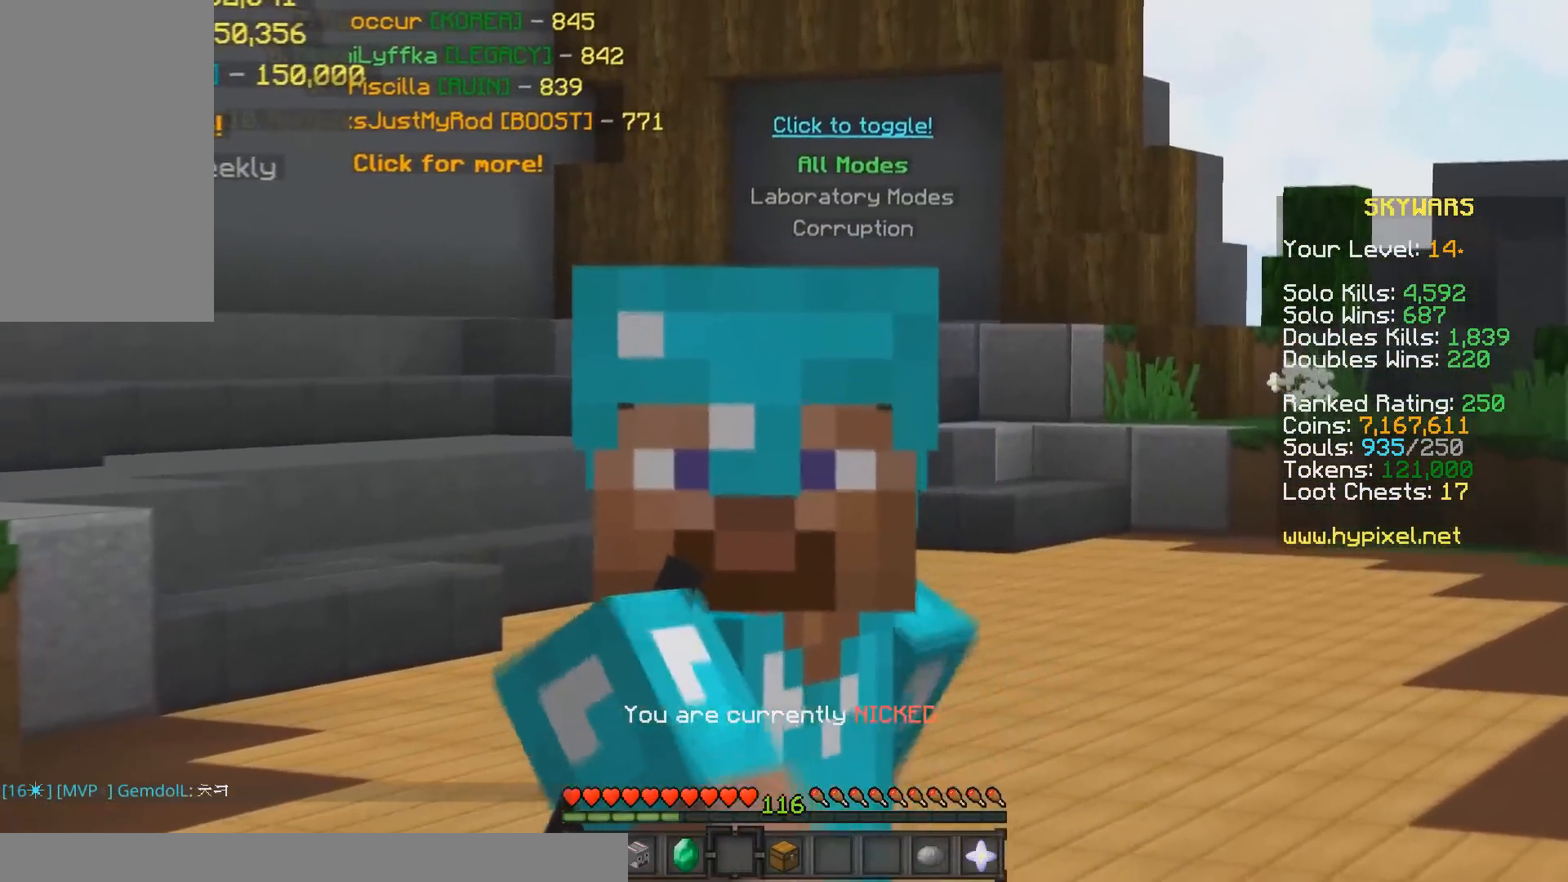
{"keys": ["s"], "mouse": [], "events": []}
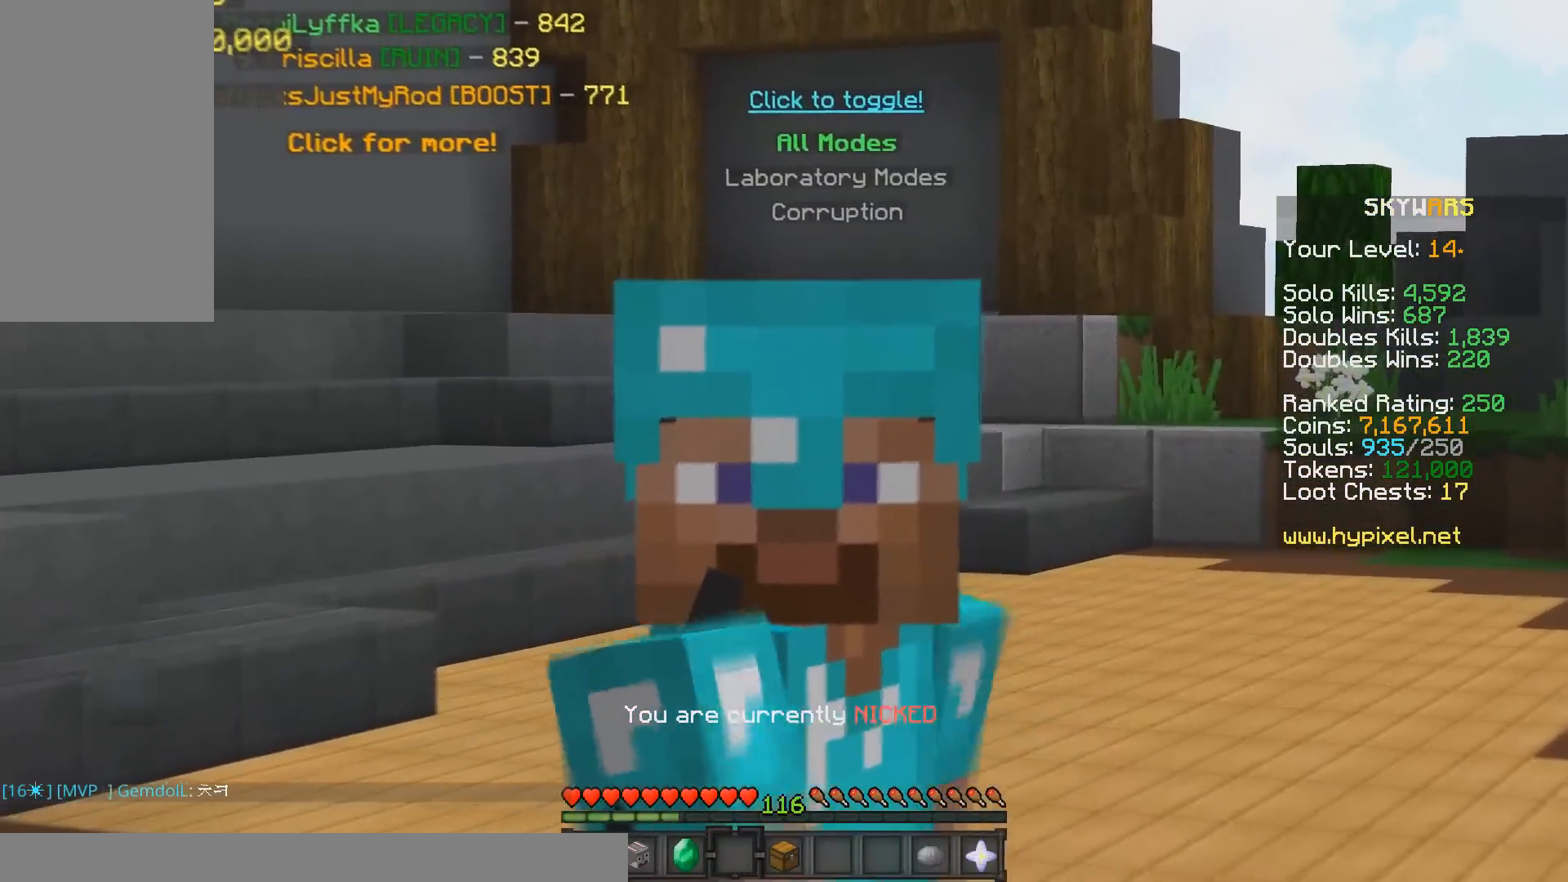
{"keys": ["s"], "mouse": [], "events": []}
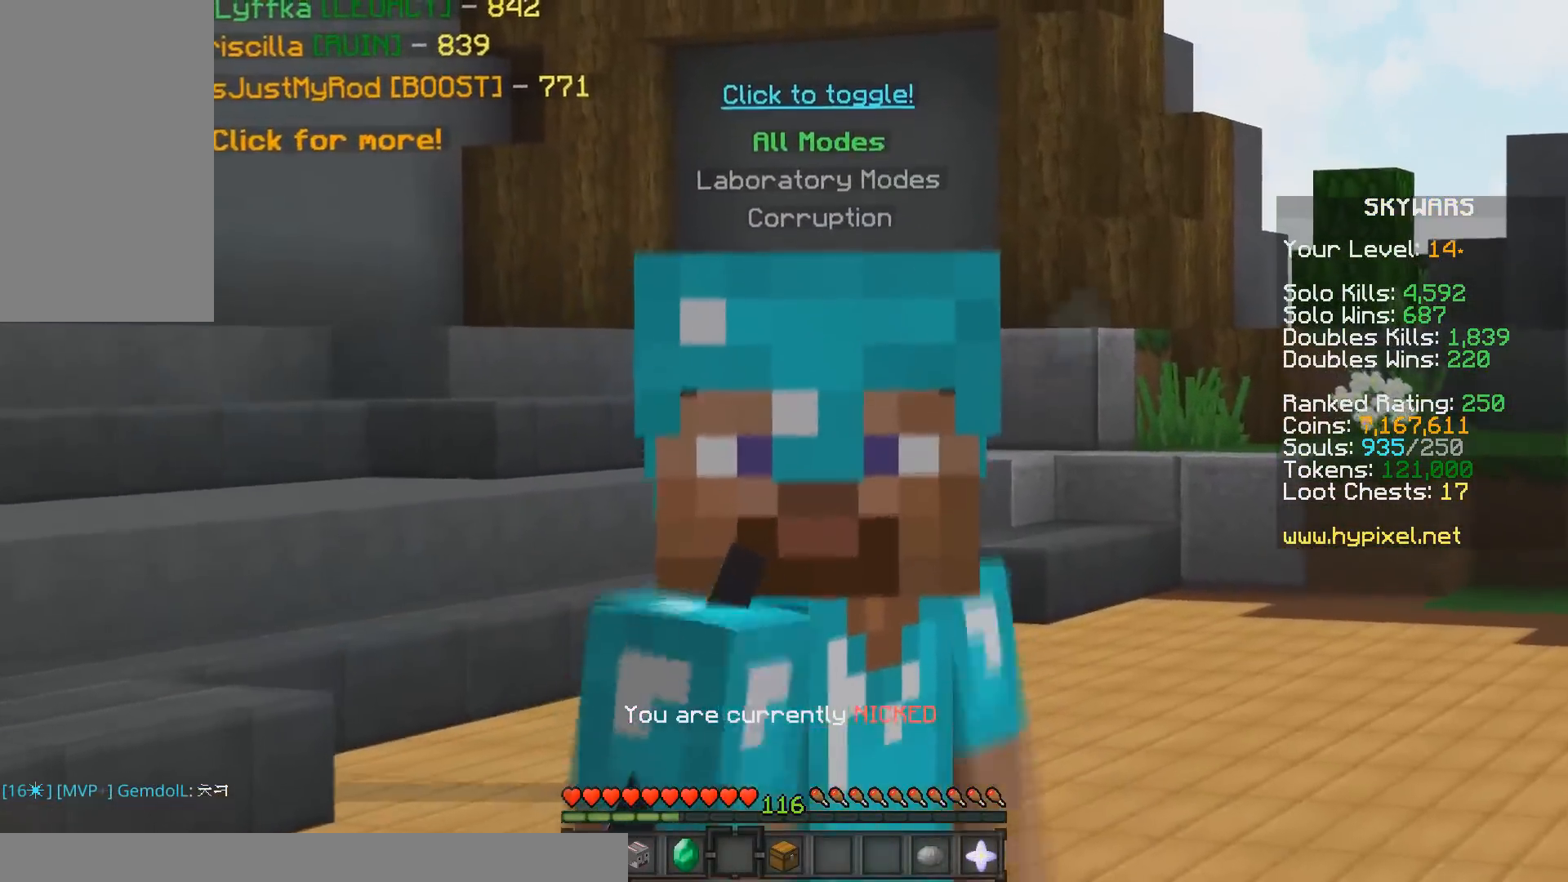
{"keys": ["s"], "mouse": [], "events": []}
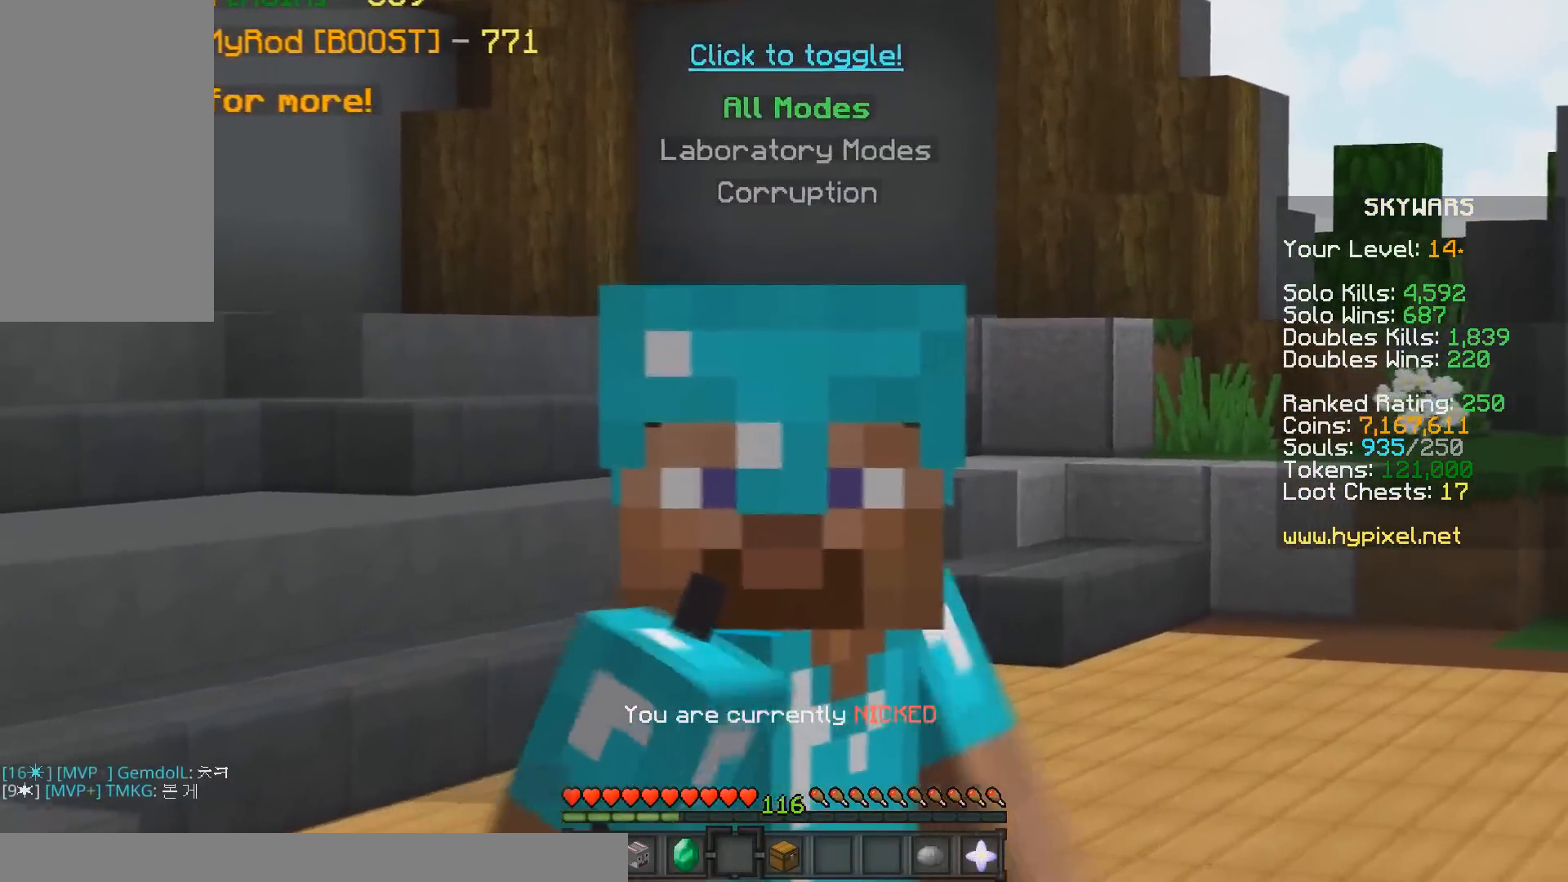
{"keys": ["s"], "mouse": [], "events": []}
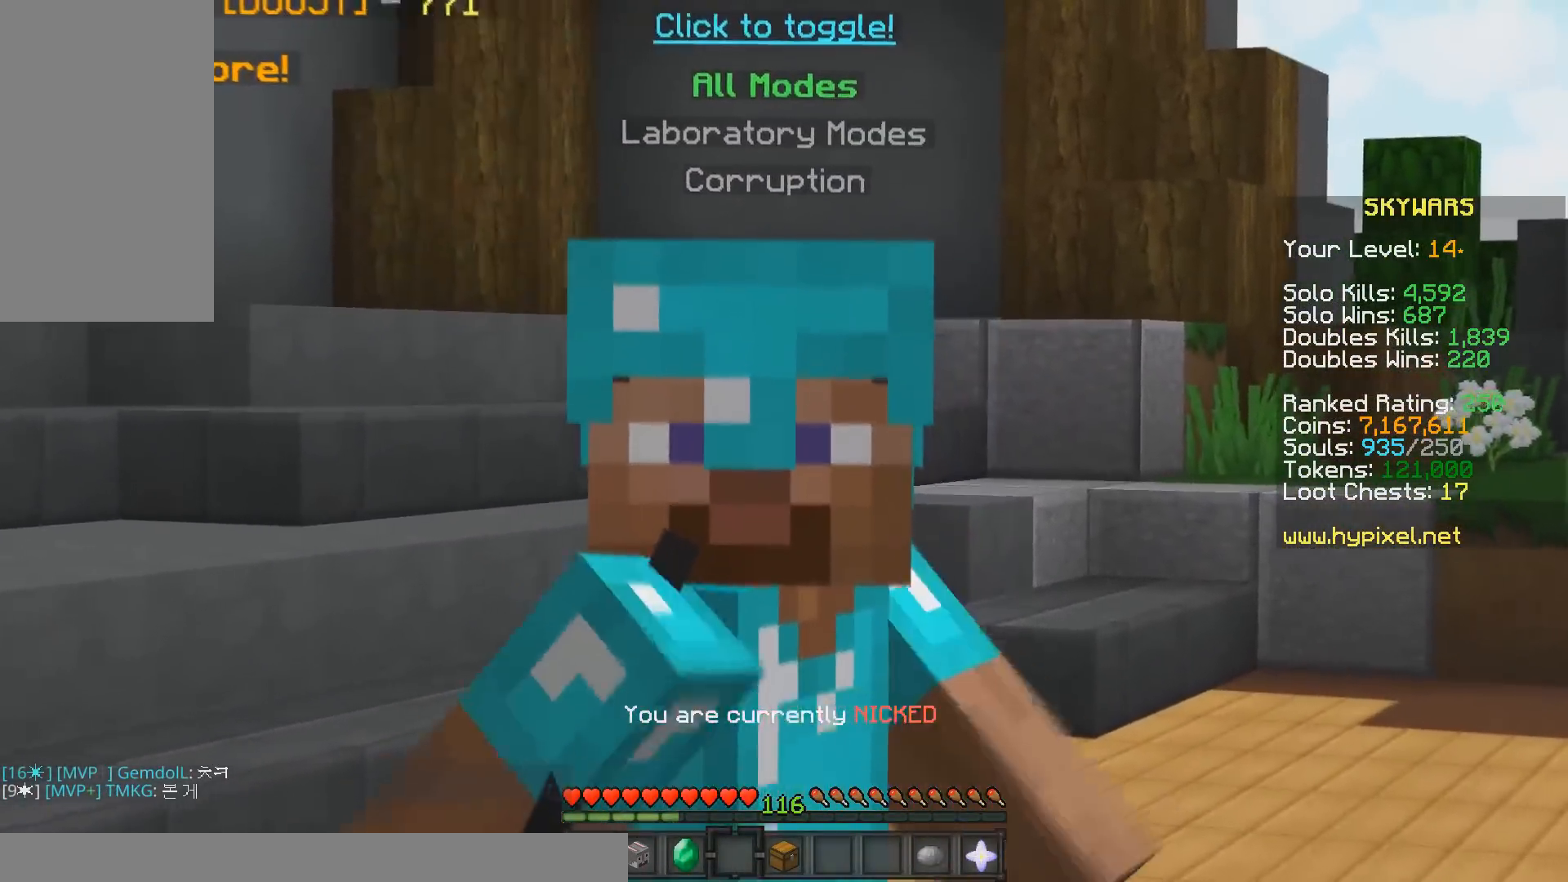
{"keys": [], "mouse": [], "events": [[467, "s", "up"]]}
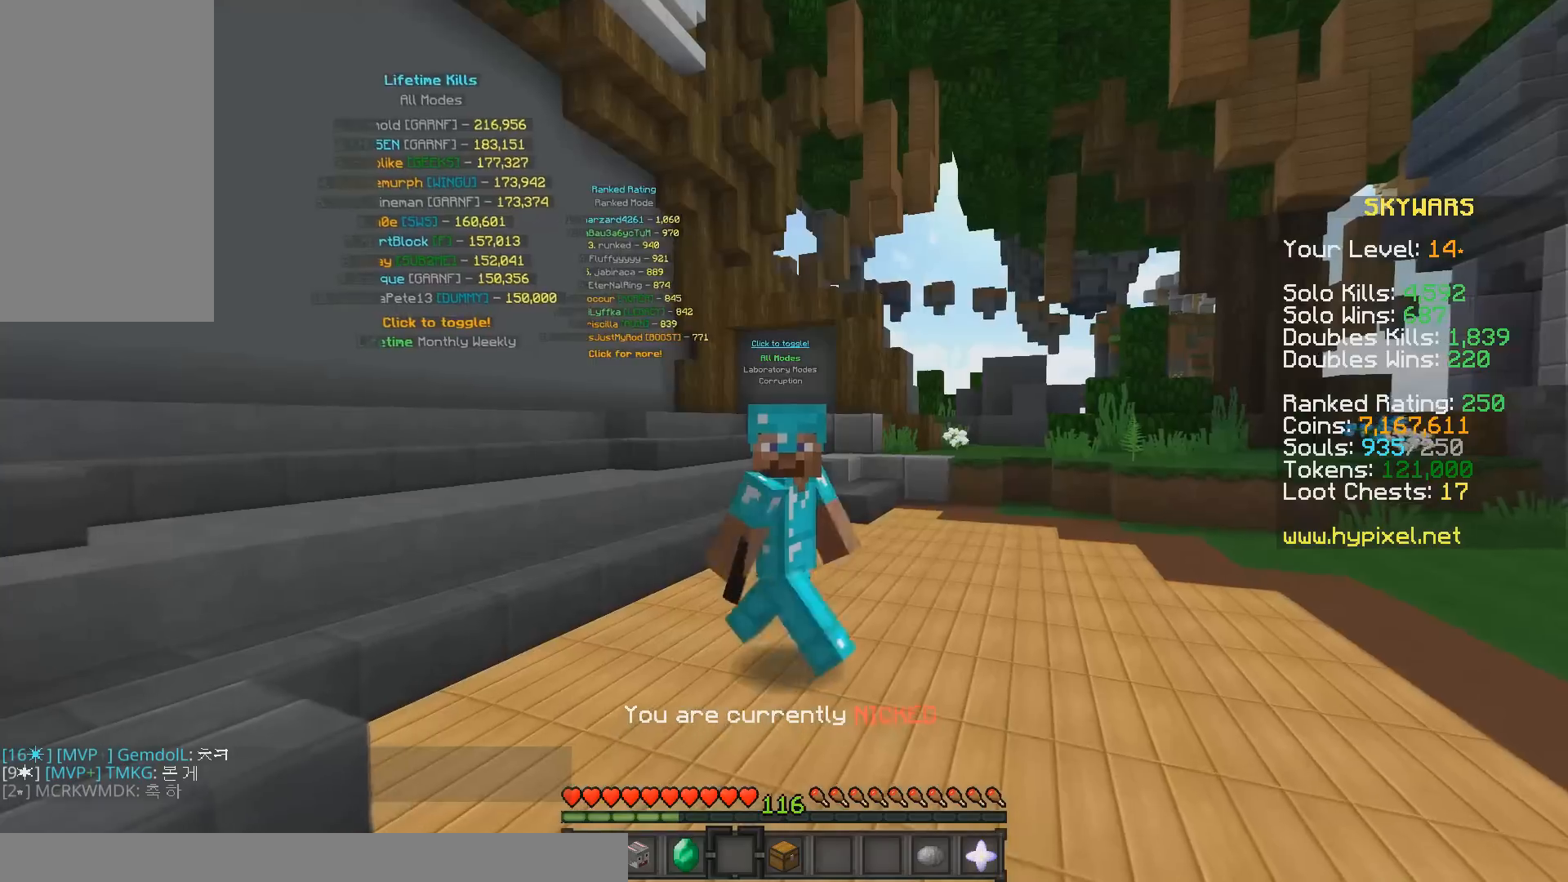
{"keys": [], "mouse": [], "events": []}
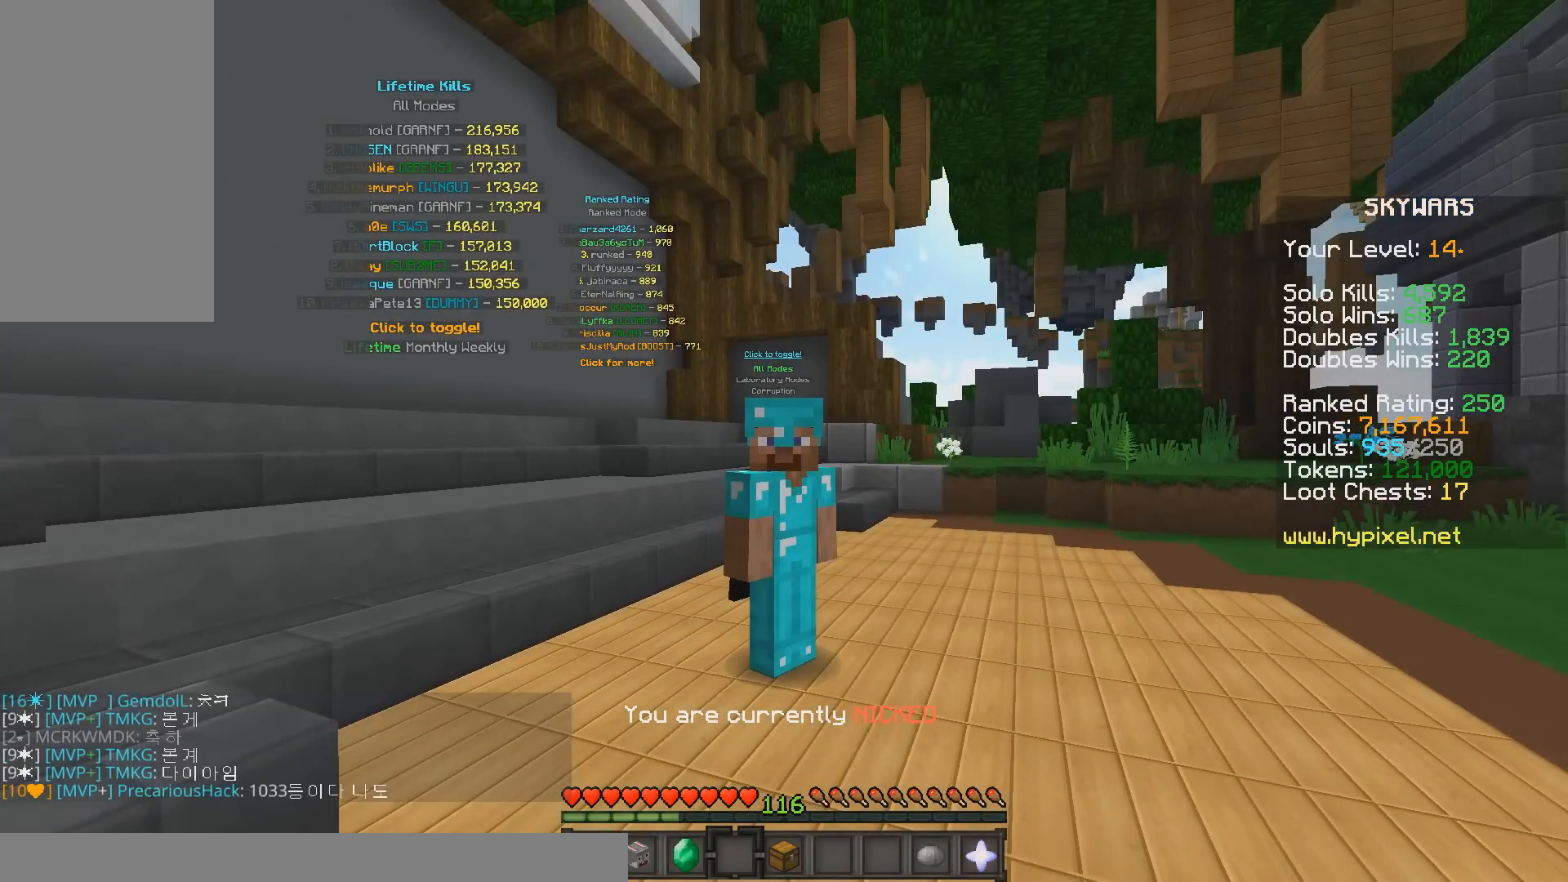
{"keys": [], "mouse": [], "events": []}
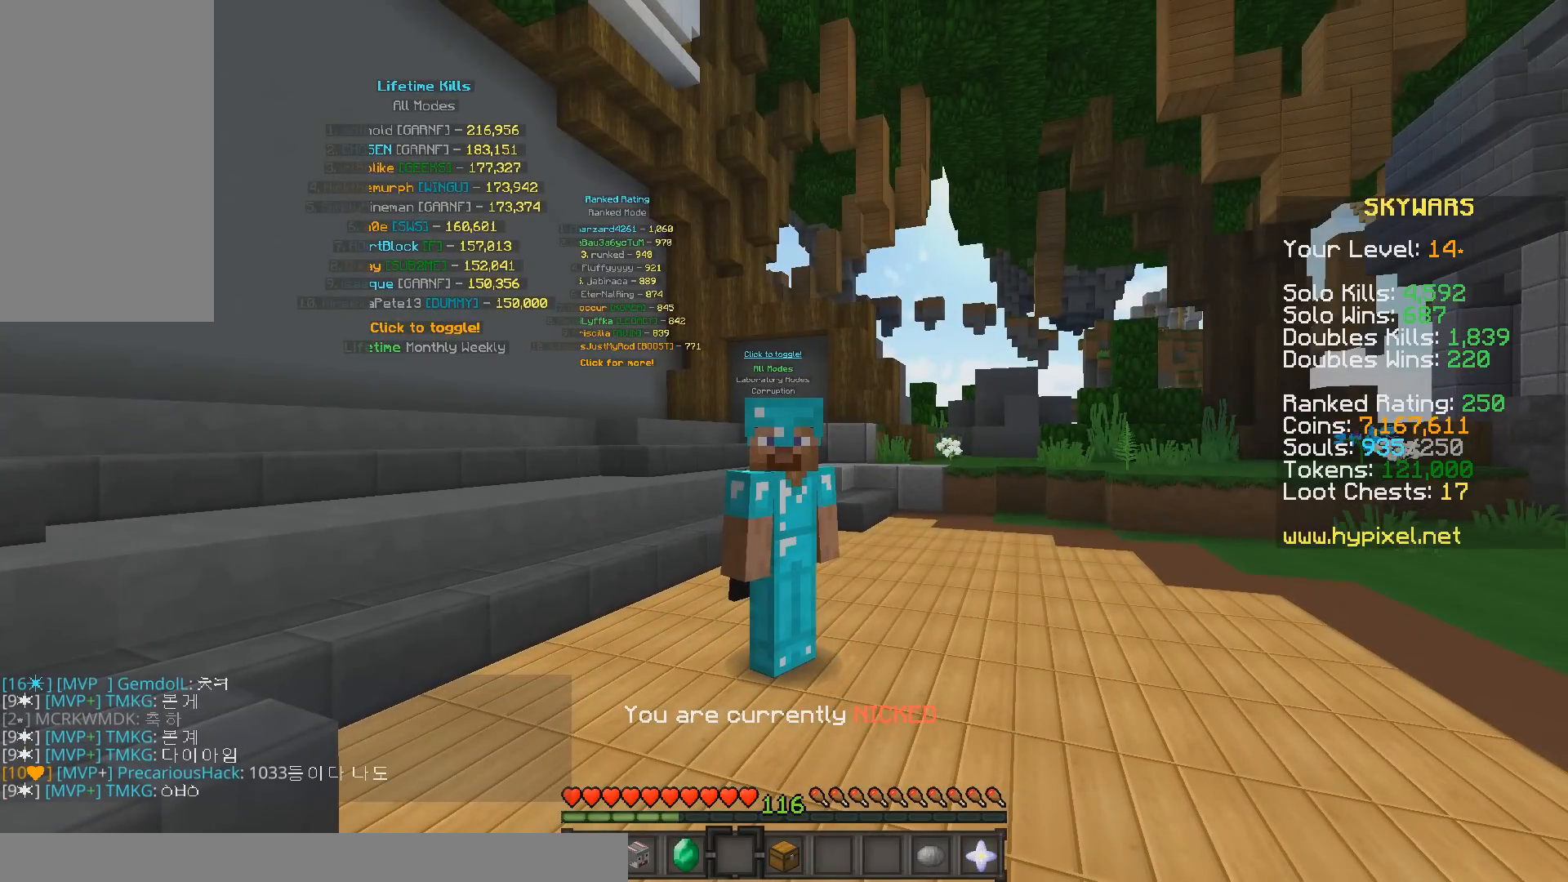
{"keys": [], "mouse": [], "events": []}
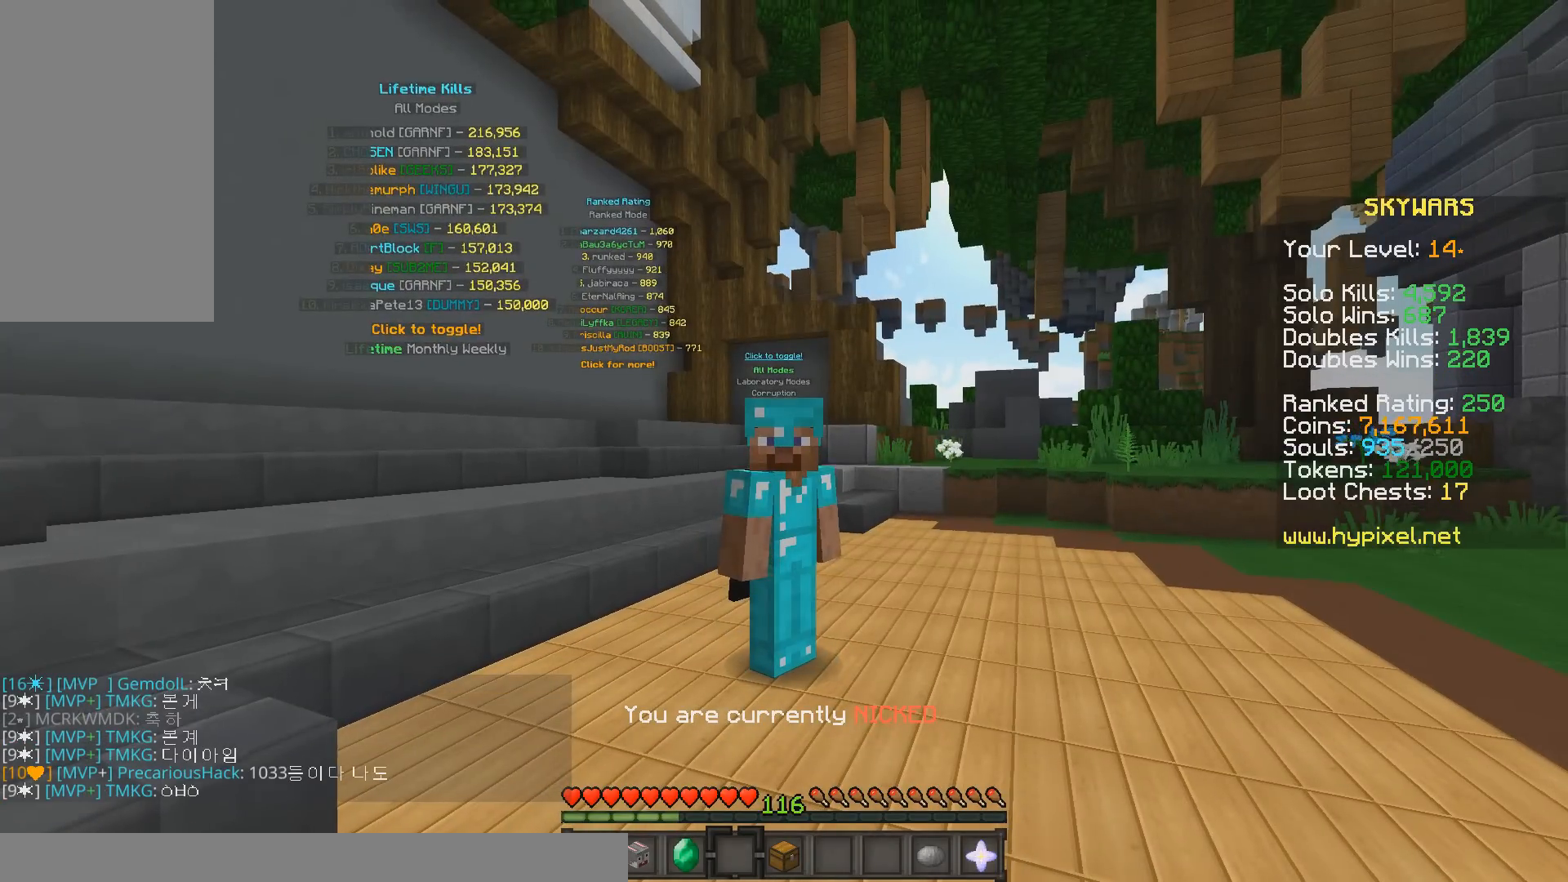
{"keys": [], "mouse": [], "events": []}
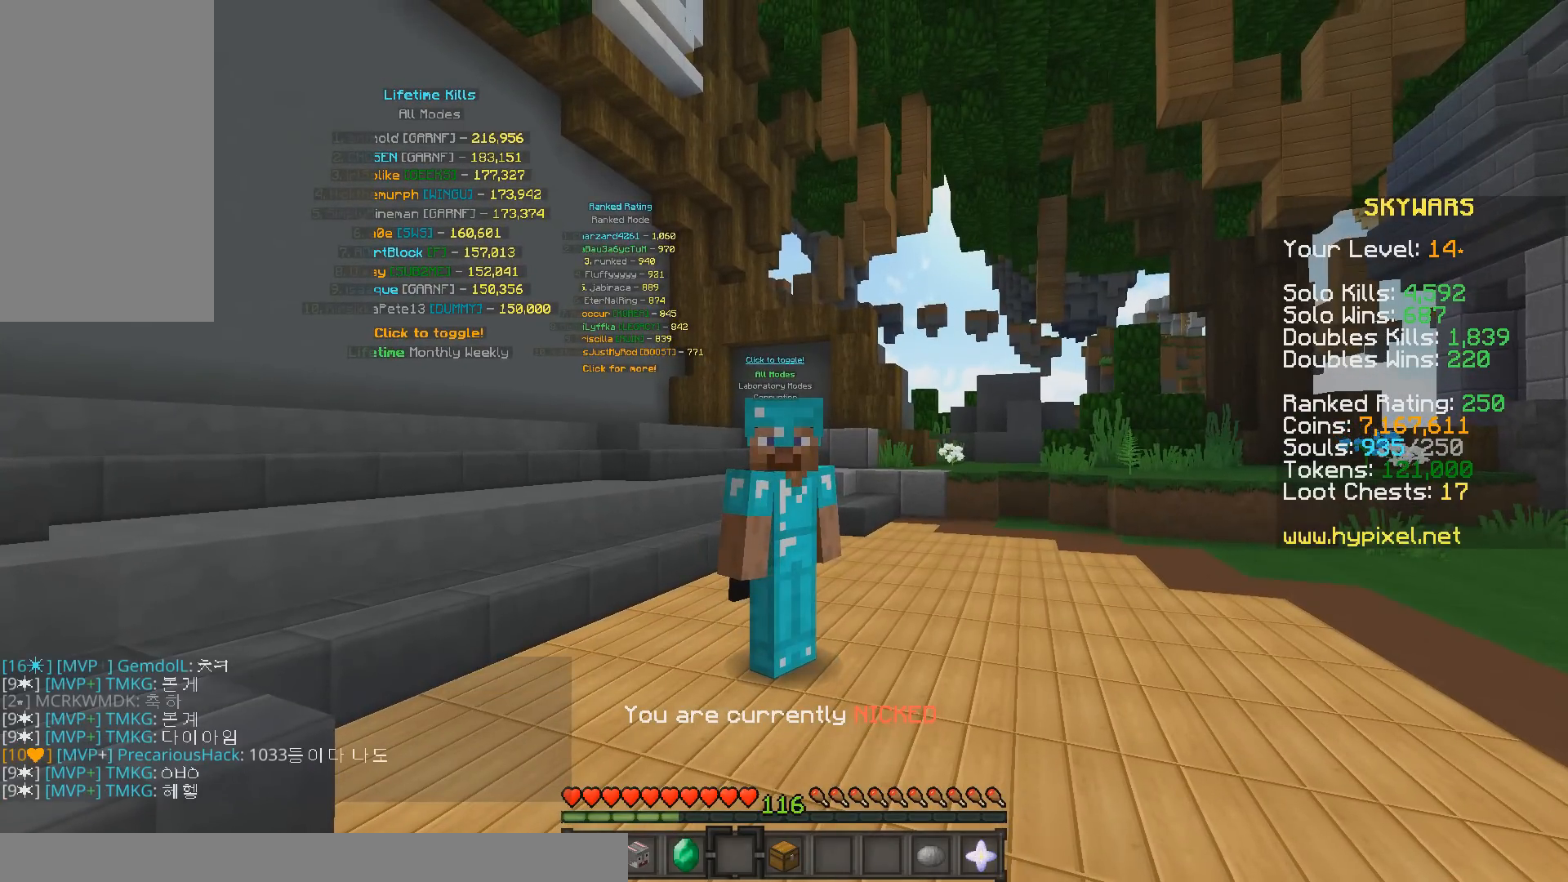
{"keys": [], "mouse": [], "events": []}
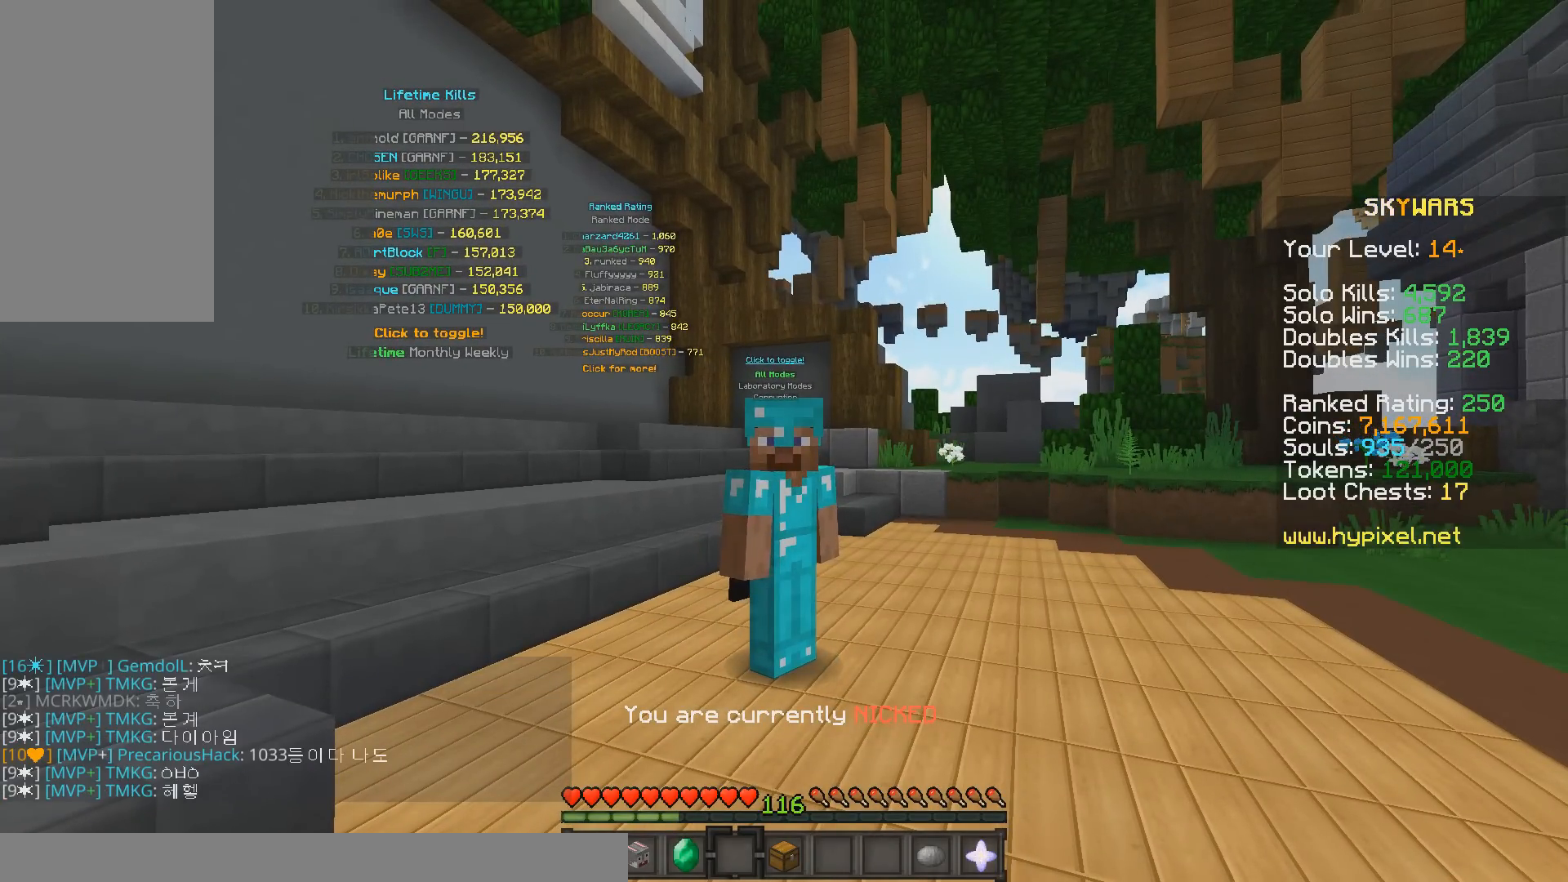
{"keys": [], "mouse": [], "events": []}